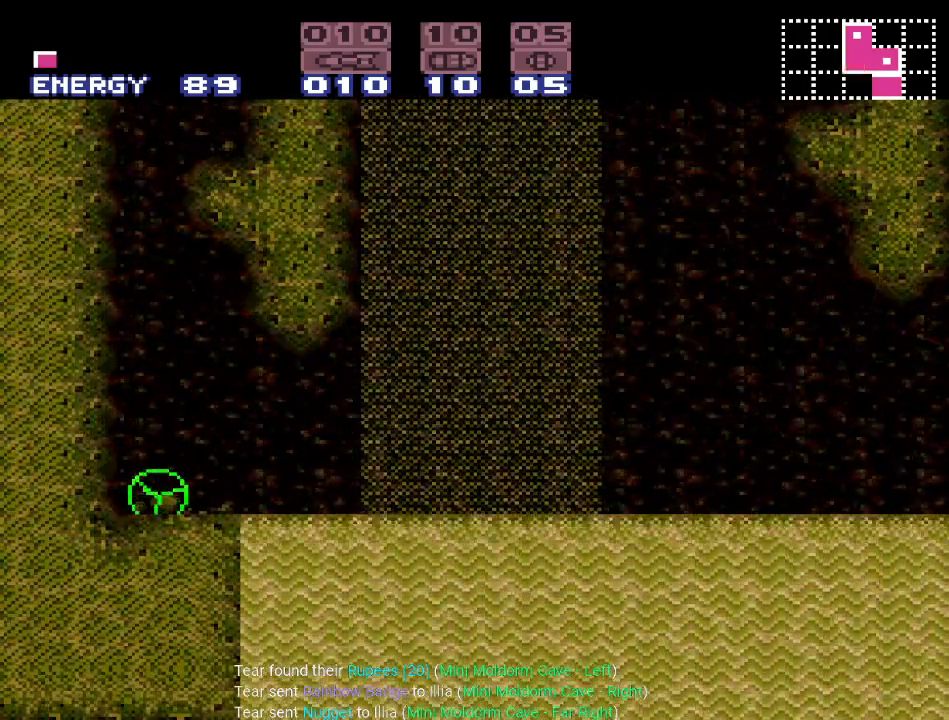
Gameplay with a controller (Nintendo layout); each line is a JSON object with the inputs held at the frame after it. "events" lists button and stick changes between this image and that frame as [ms after this image, input, new state], when the widget could be followed in between. Not read: L3 R3.
{"buttons": [], "events": []}
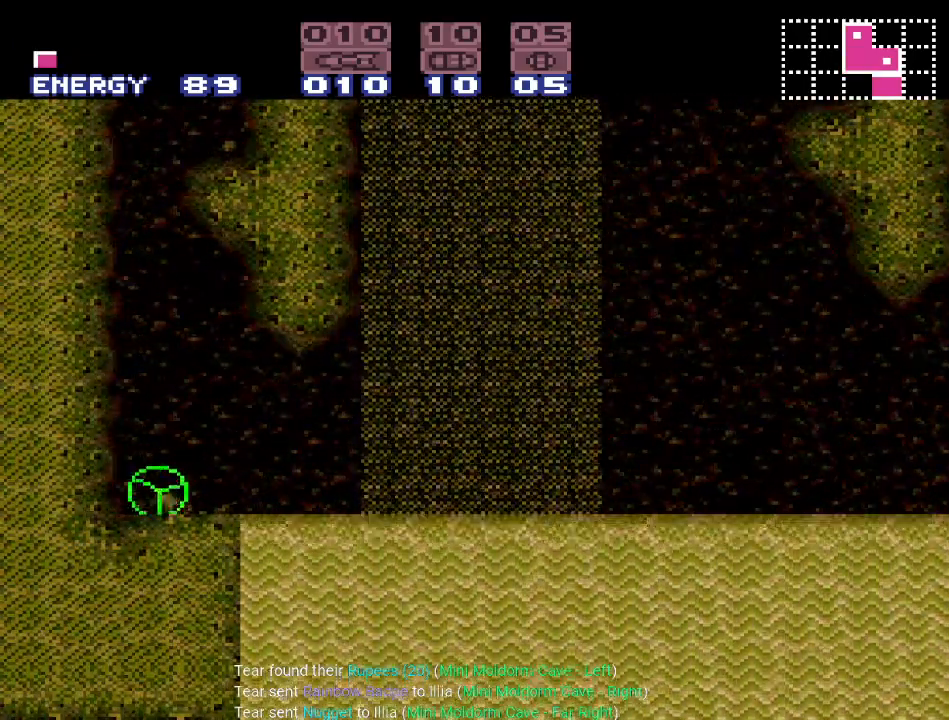
{"buttons": [], "events": [[100, "DPAD_UP", "down"], [200, "DPAD_UP", "up"]]}
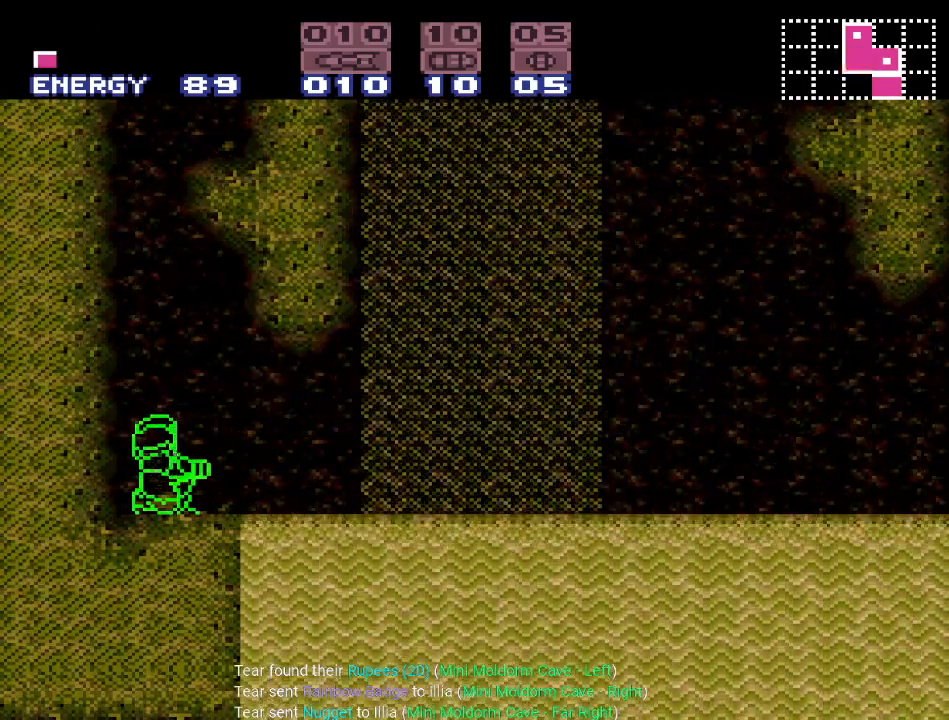
{"buttons": [], "events": []}
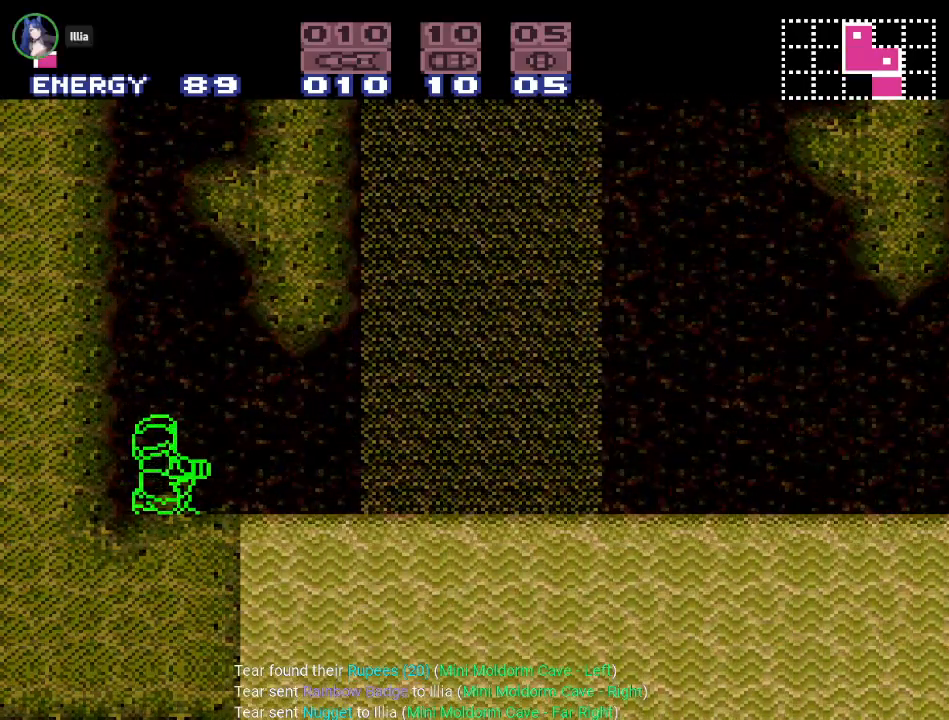
{"buttons": [], "events": []}
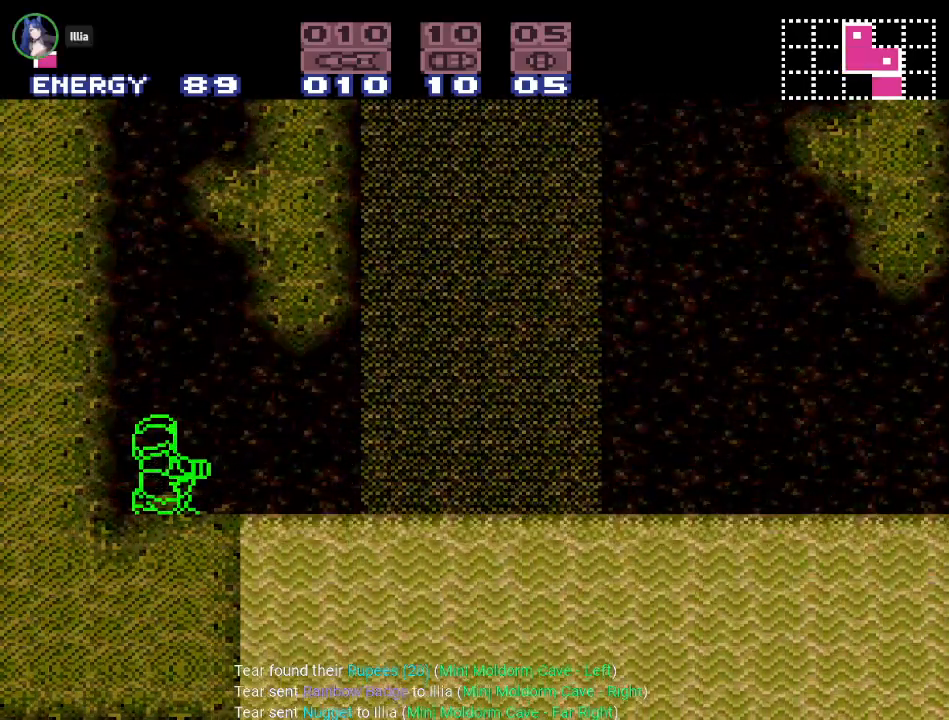
{"buttons": ["L1"], "events": [[33, "L1", "down"]]}
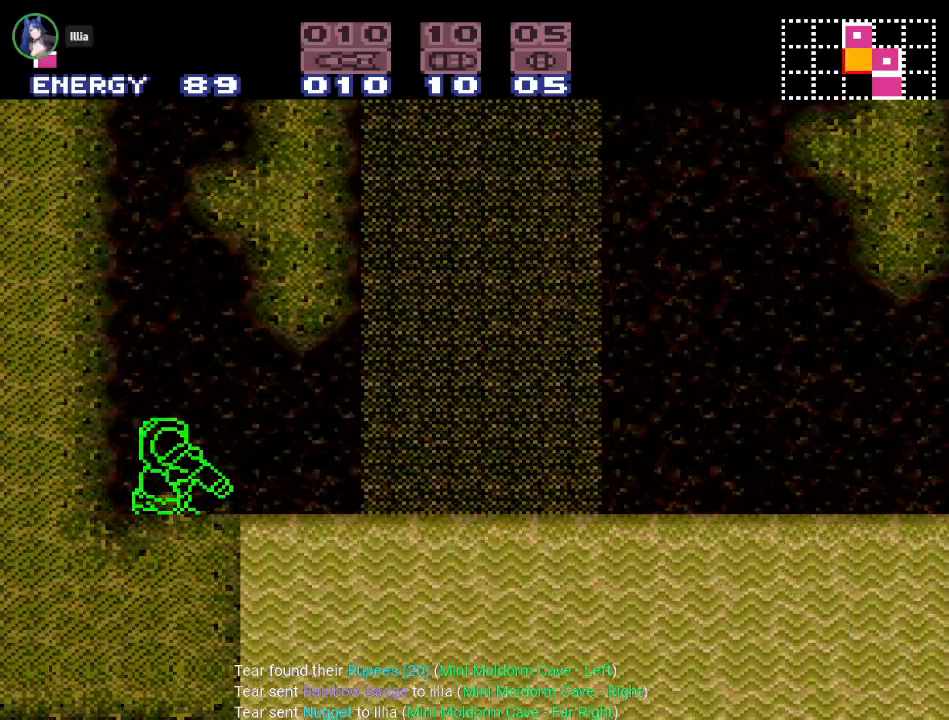
{"buttons": ["R1"], "events": [[100, "L1", "up"], [200, "R1", "down"]]}
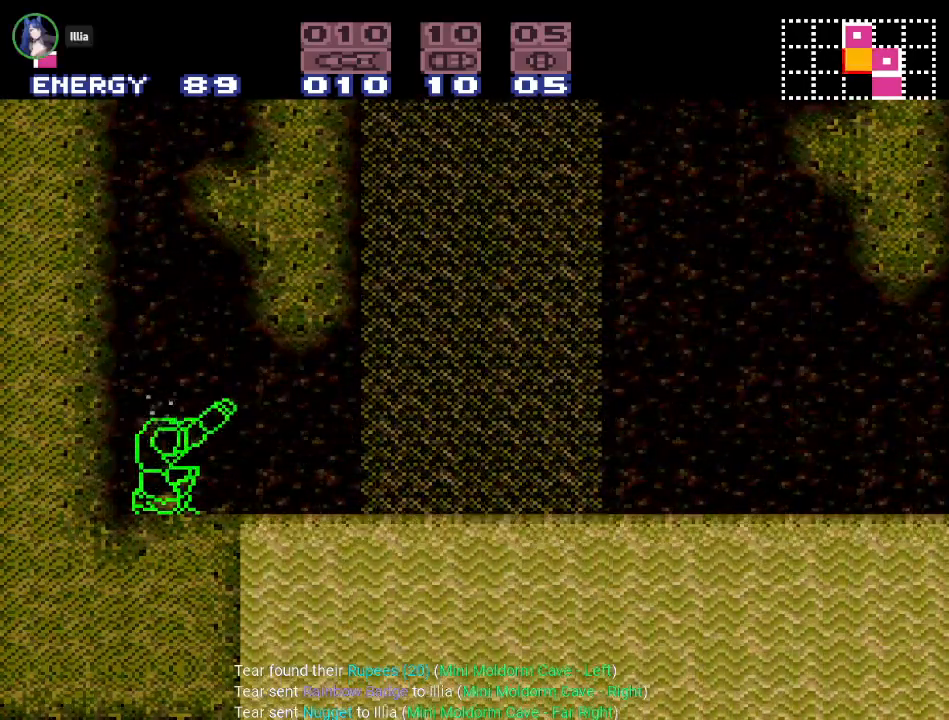
{"buttons": ["R1"], "events": []}
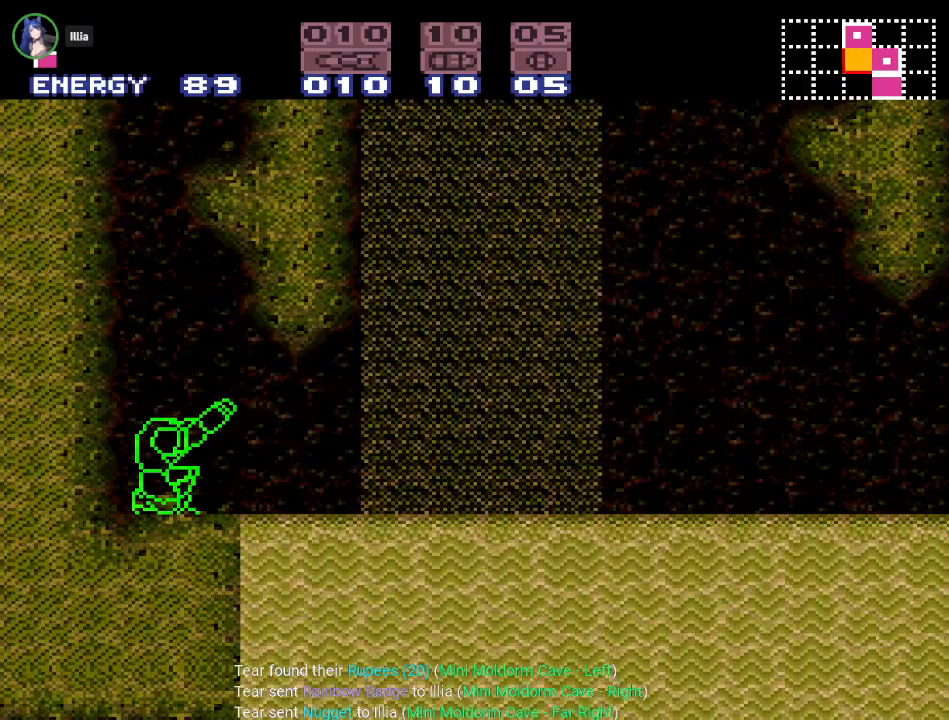
{"buttons": ["R1"], "events": []}
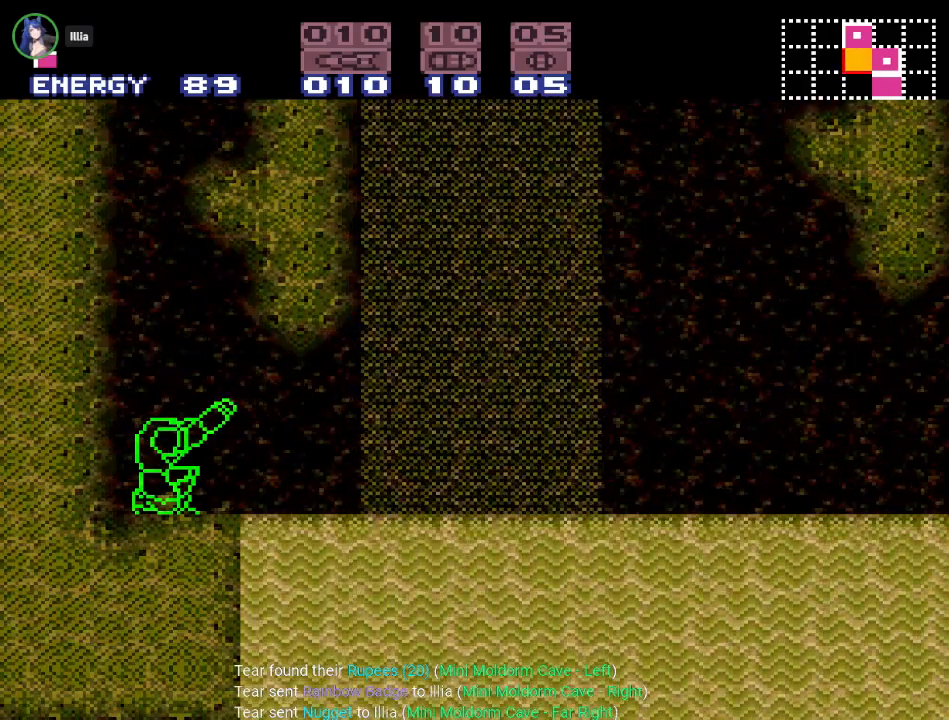
{"buttons": [], "events": [[350, "R1", "up"]]}
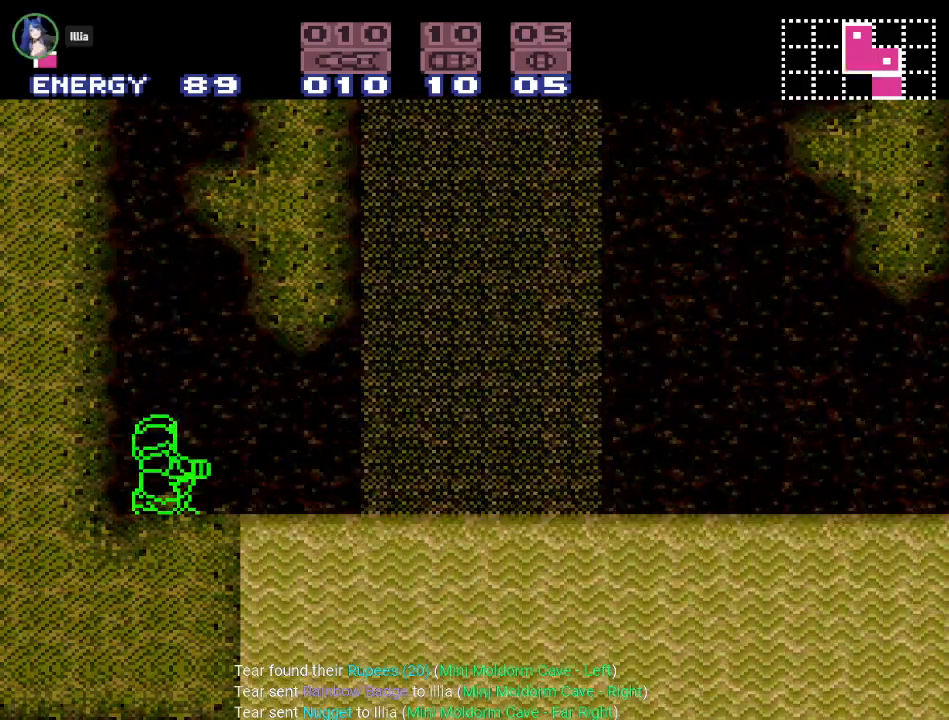
{"buttons": ["R1"], "events": [[467, "R1", "down"]]}
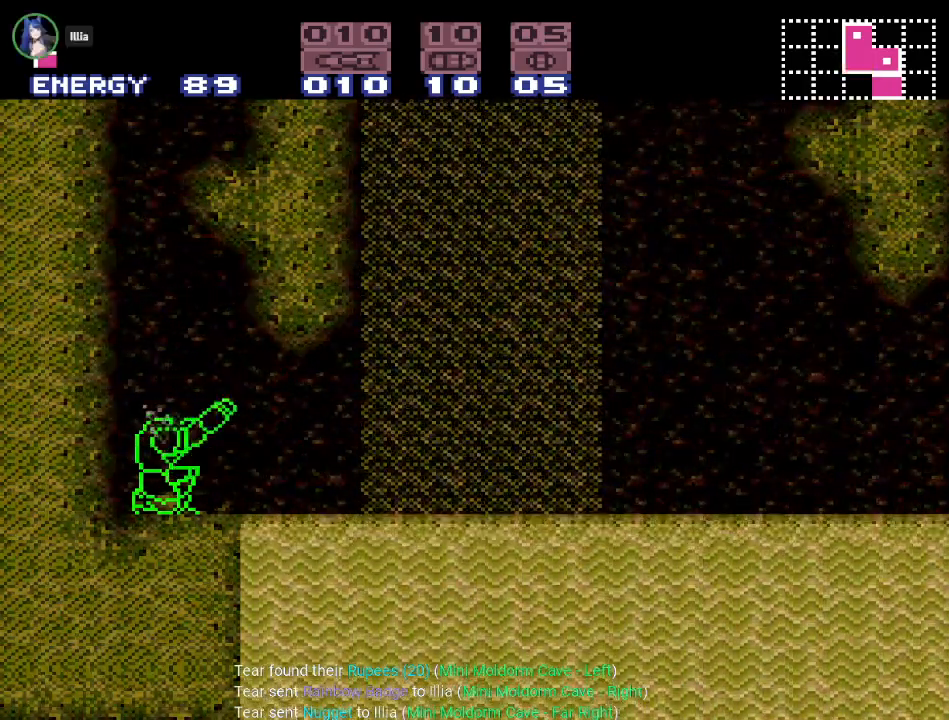
{"buttons": ["R1"], "events": []}
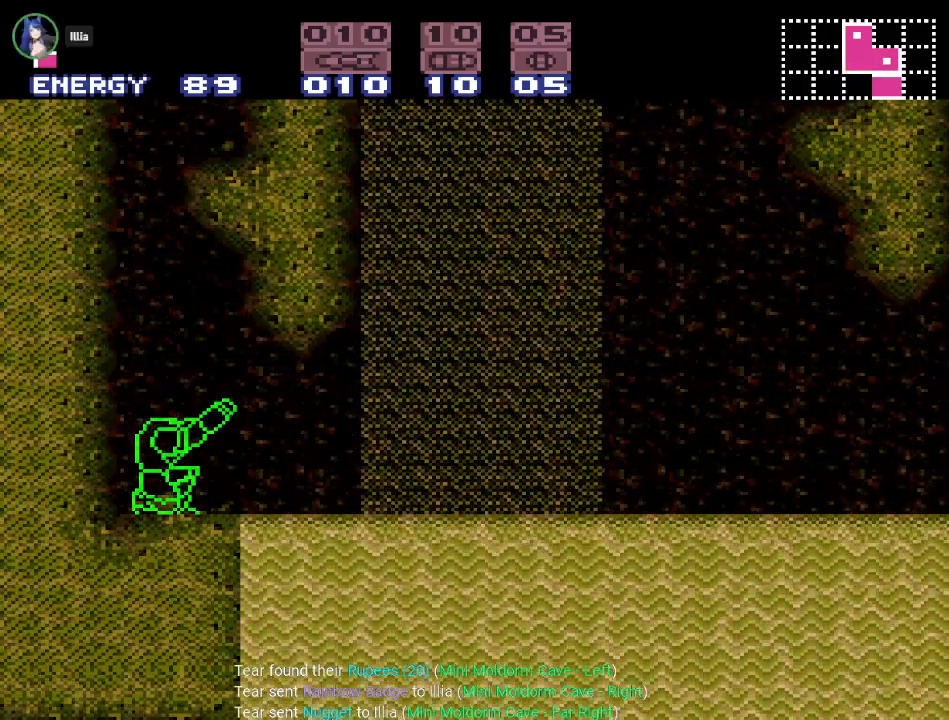
{"buttons": [], "events": [[250, "R1", "up"]]}
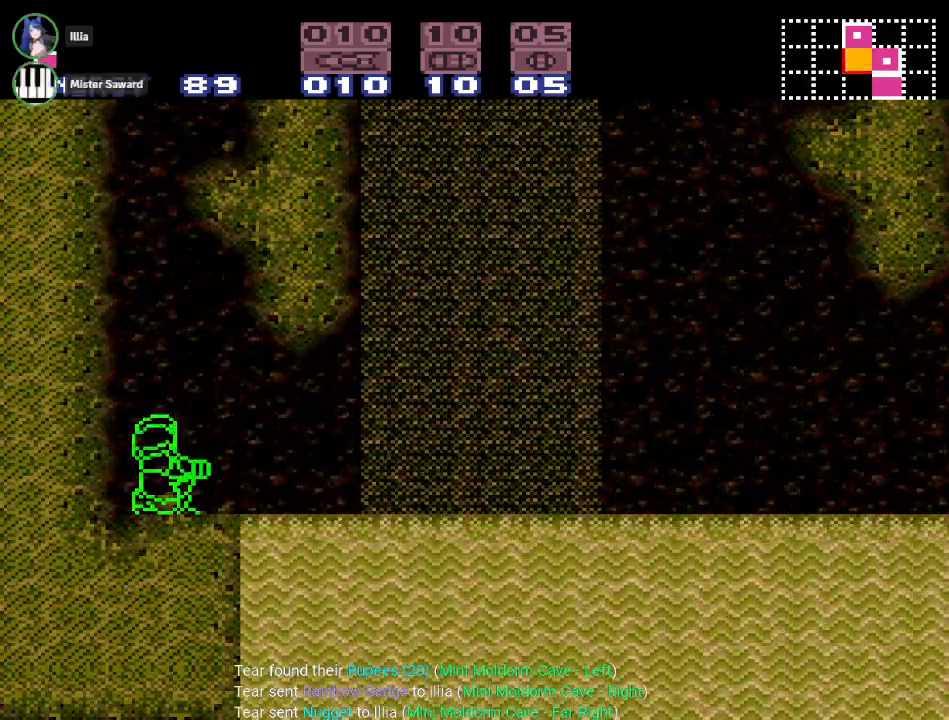
{"buttons": [], "events": []}
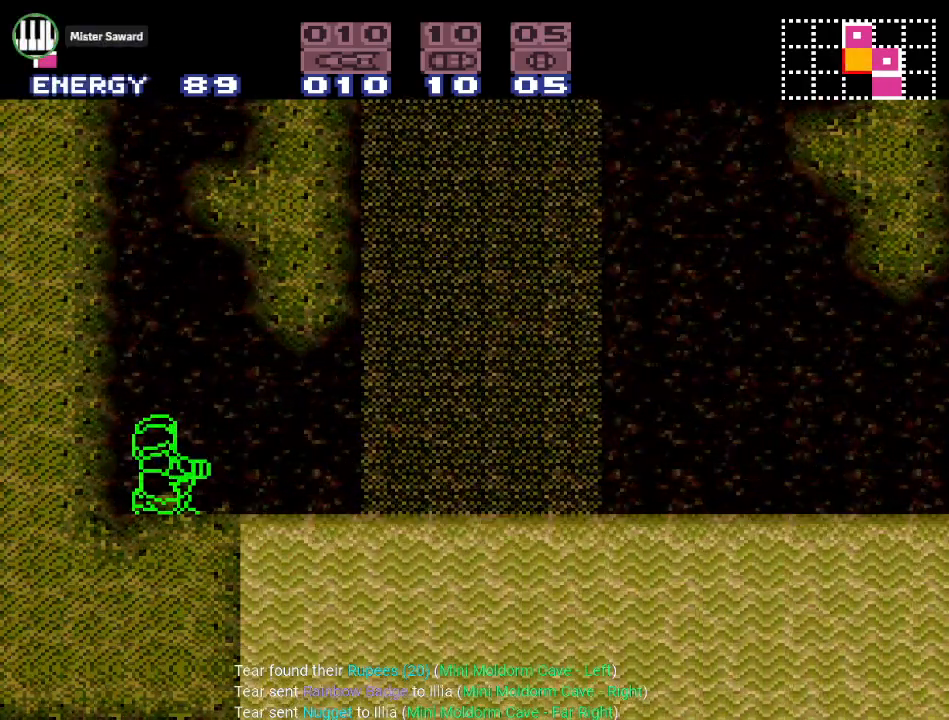
{"buttons": [], "events": []}
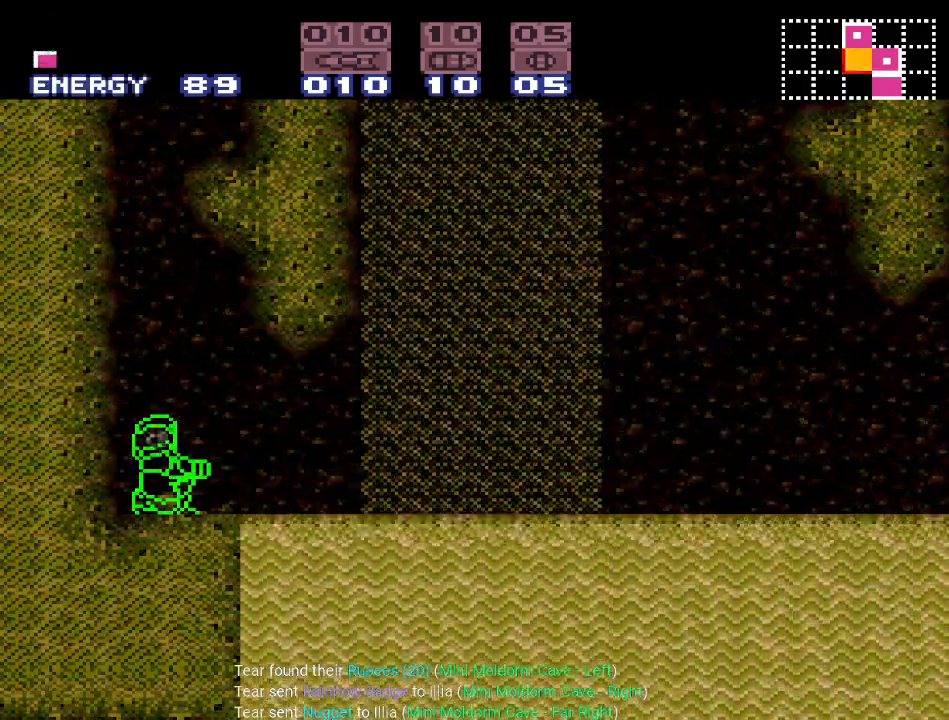
{"buttons": [], "events": []}
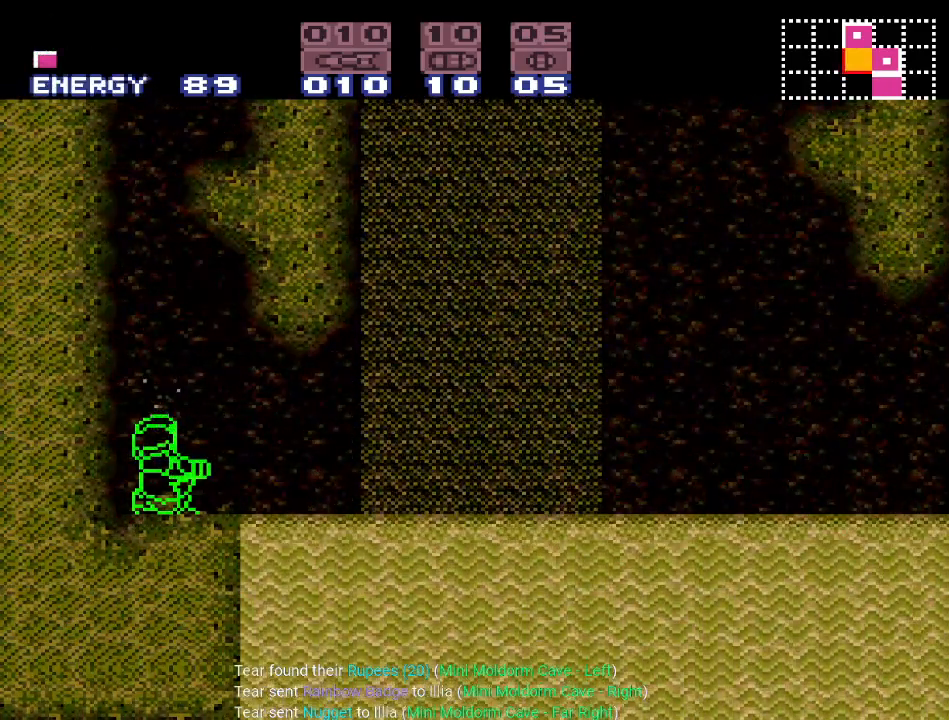
{"buttons": [], "events": [[84, "DPAD_UP", "down"], [184, "DPAD_UP", "up"]]}
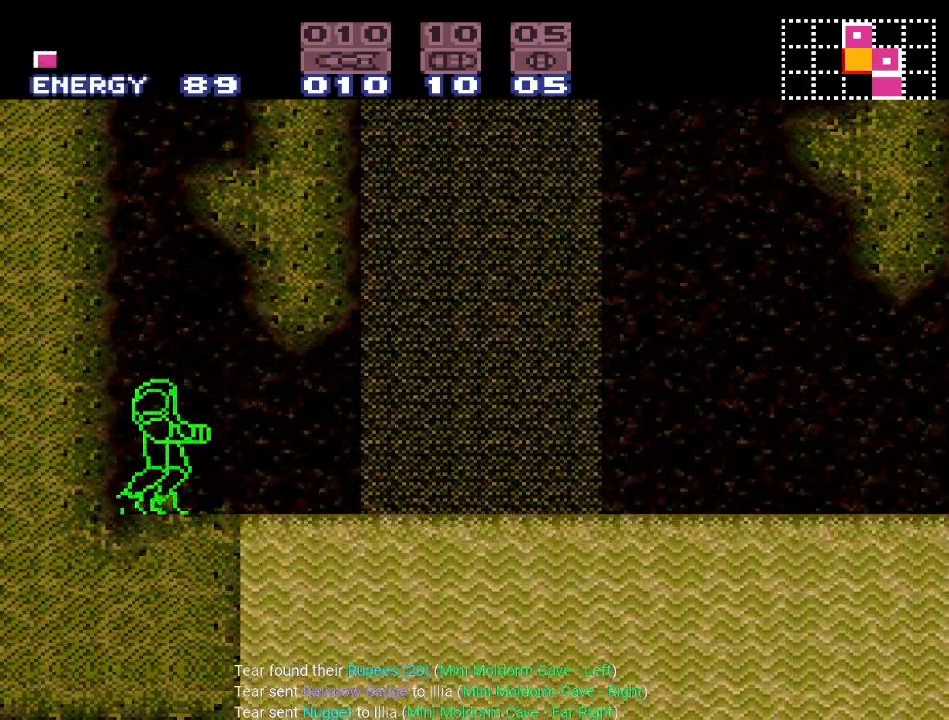
{"buttons": [], "events": []}
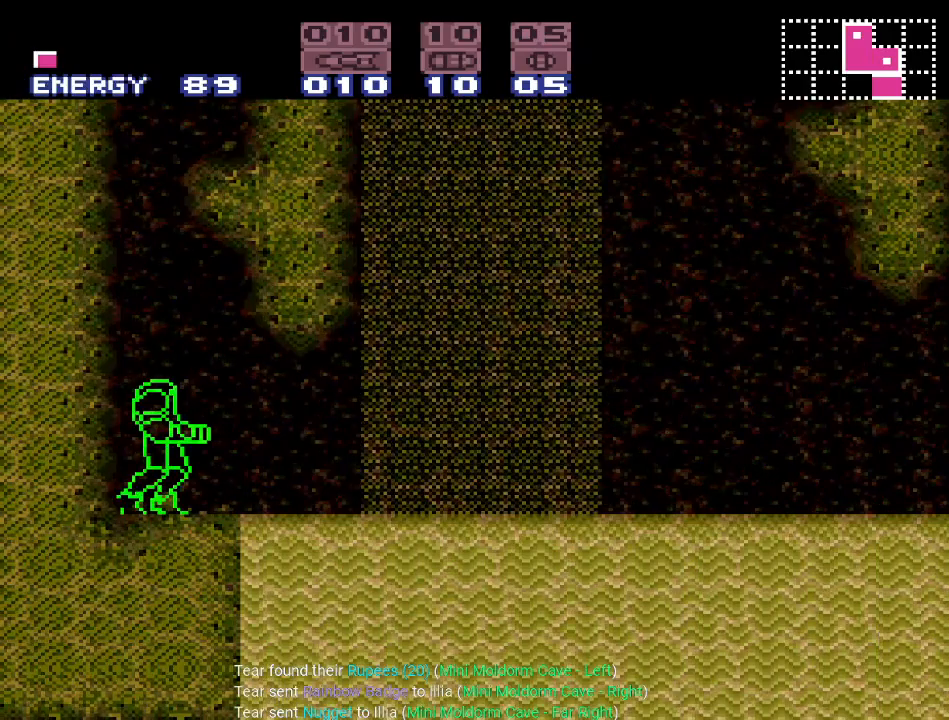
{"buttons": [], "events": []}
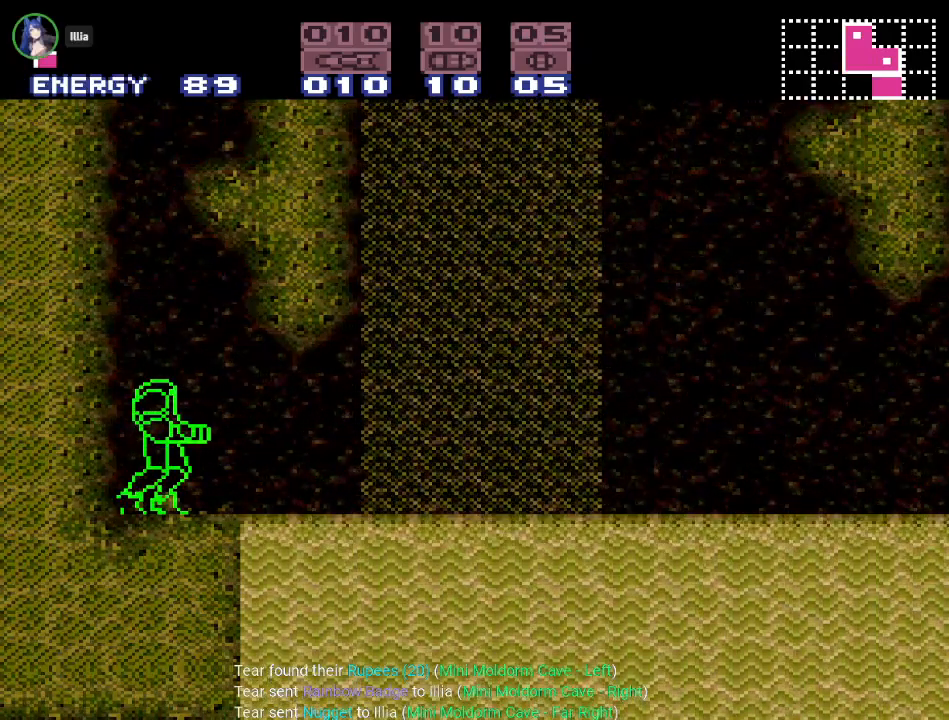
{"buttons": [], "events": []}
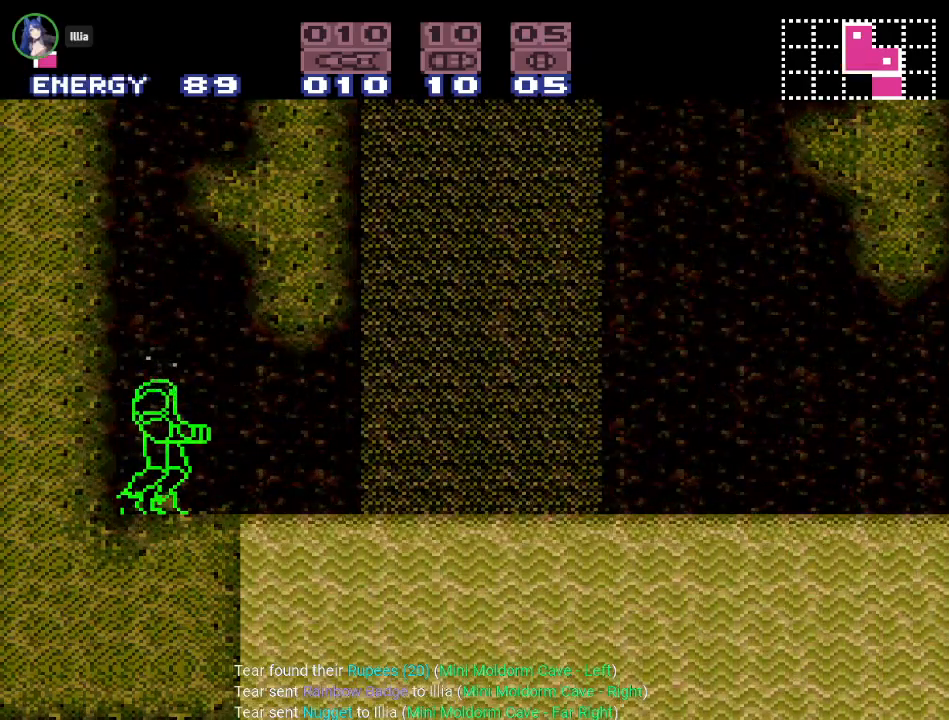
{"buttons": [], "events": []}
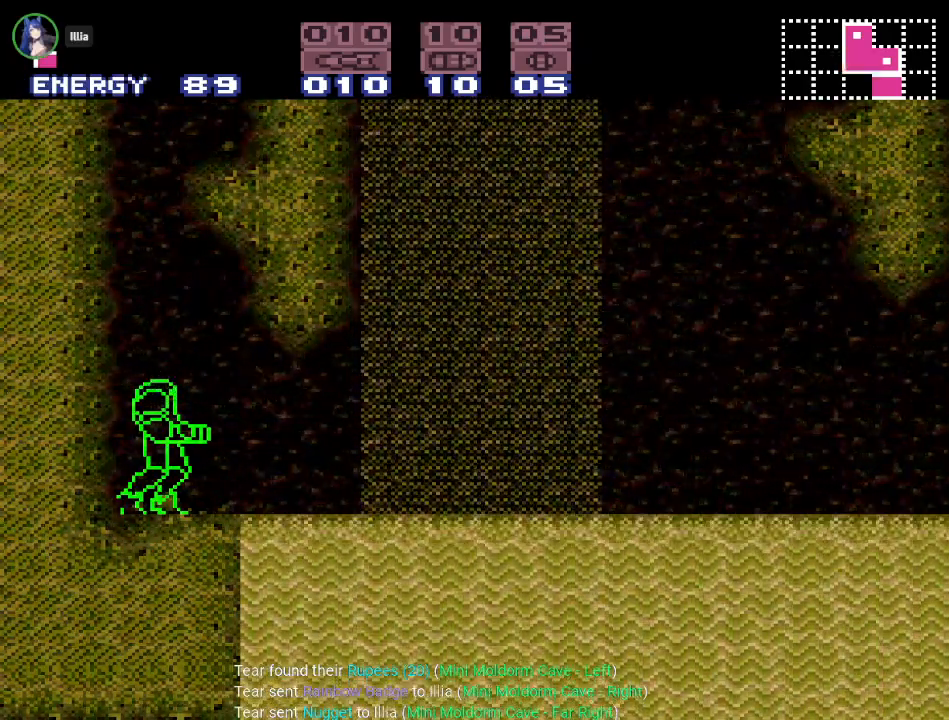
{"buttons": [], "events": []}
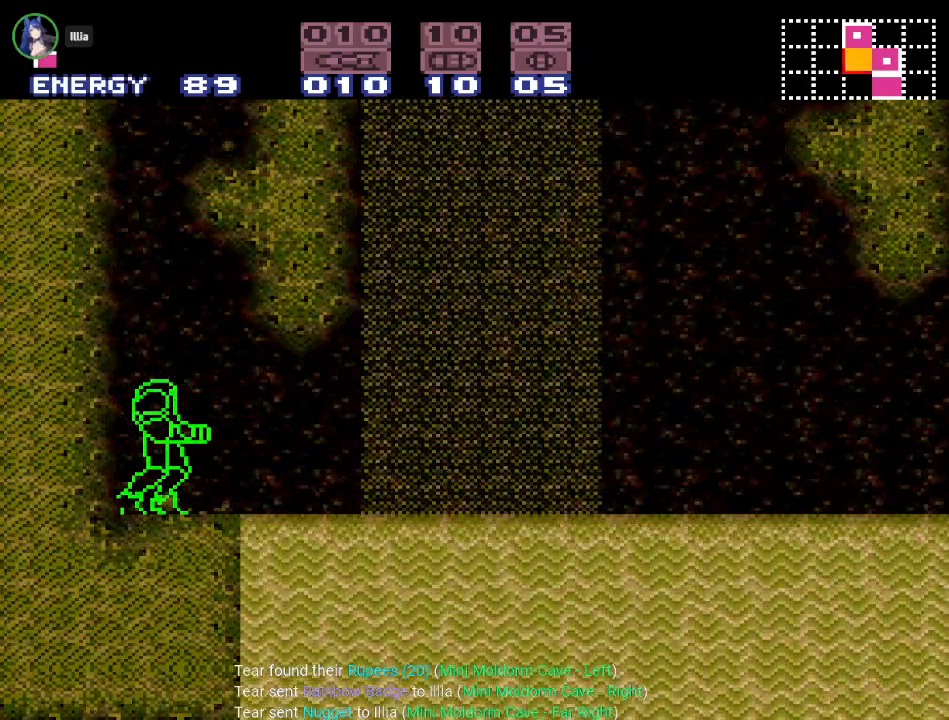
{"buttons": [], "events": []}
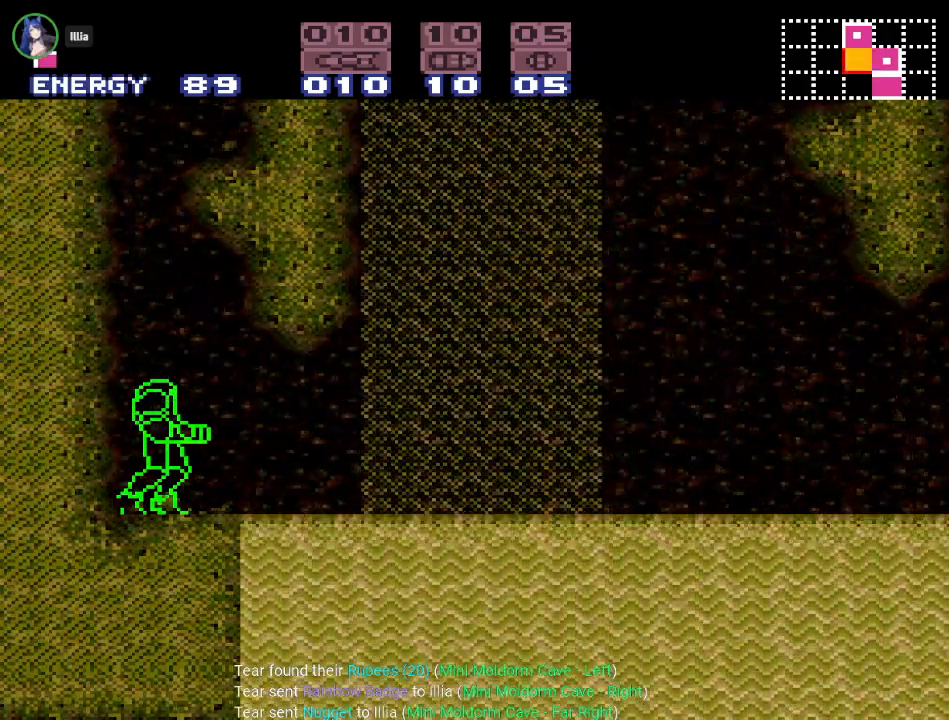
{"buttons": [], "events": []}
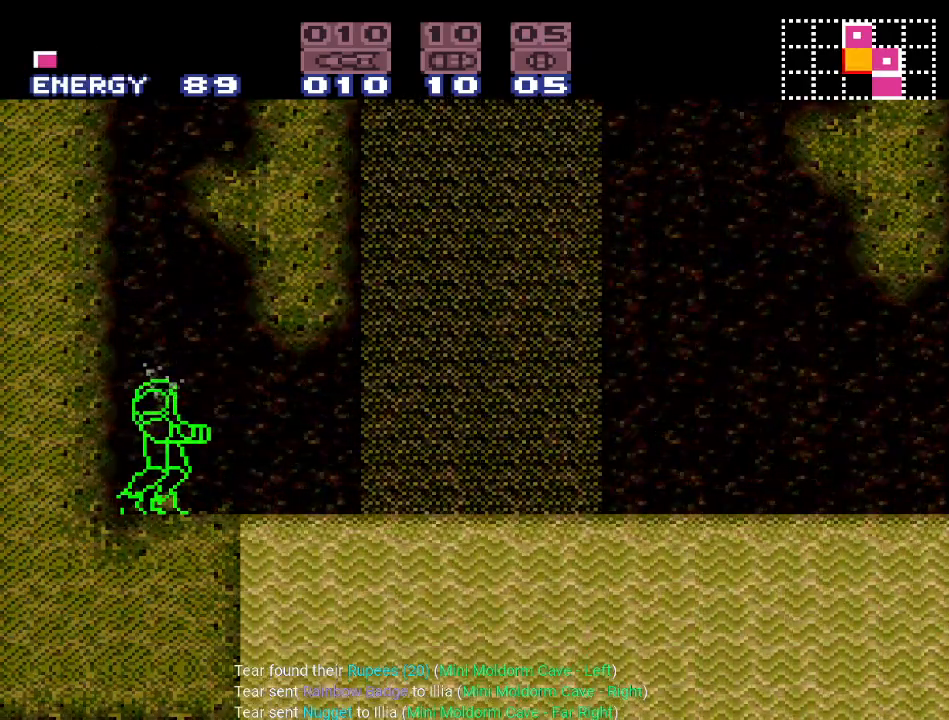
{"buttons": ["B"], "events": [[451, "B", "down"]]}
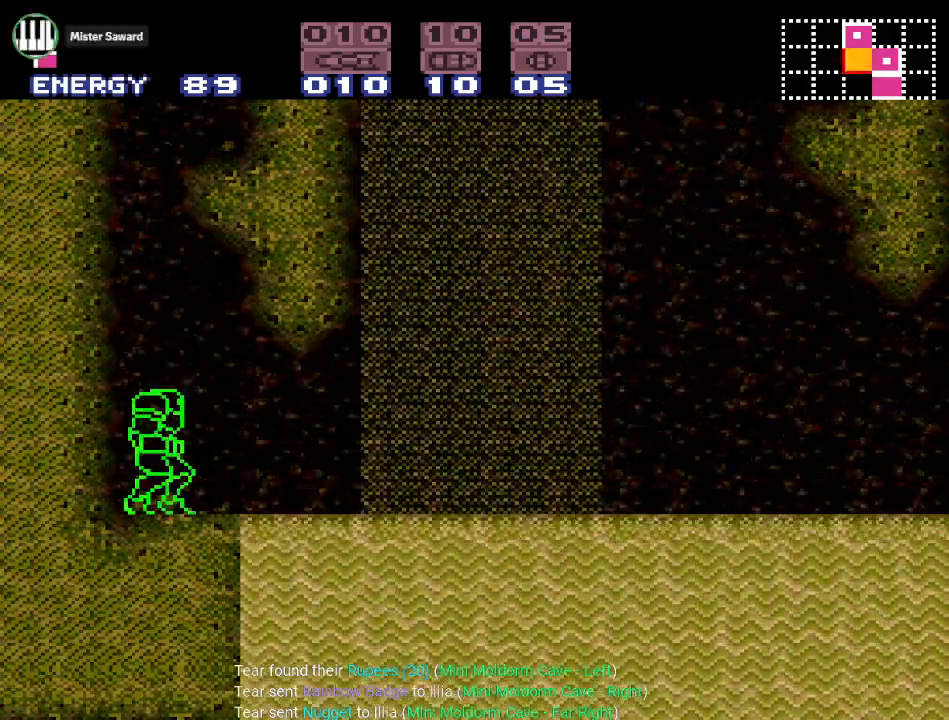
{"buttons": ["B"], "events": [[16, "DPAD_DOWN", "down"], [100, "DPAD_DOWN", "up"]]}
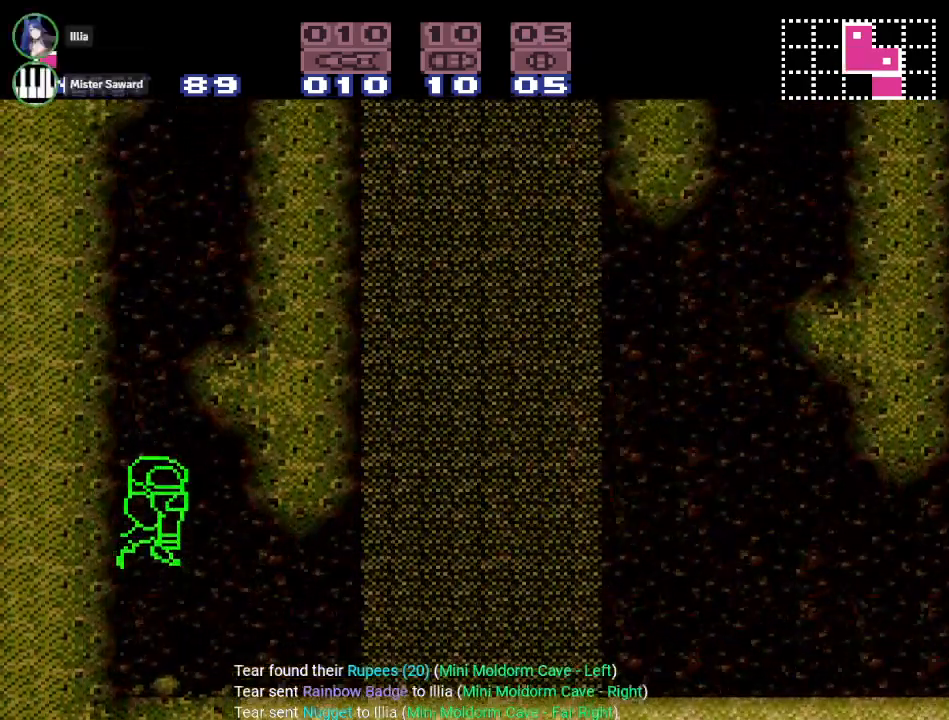
{"buttons": ["B"], "events": []}
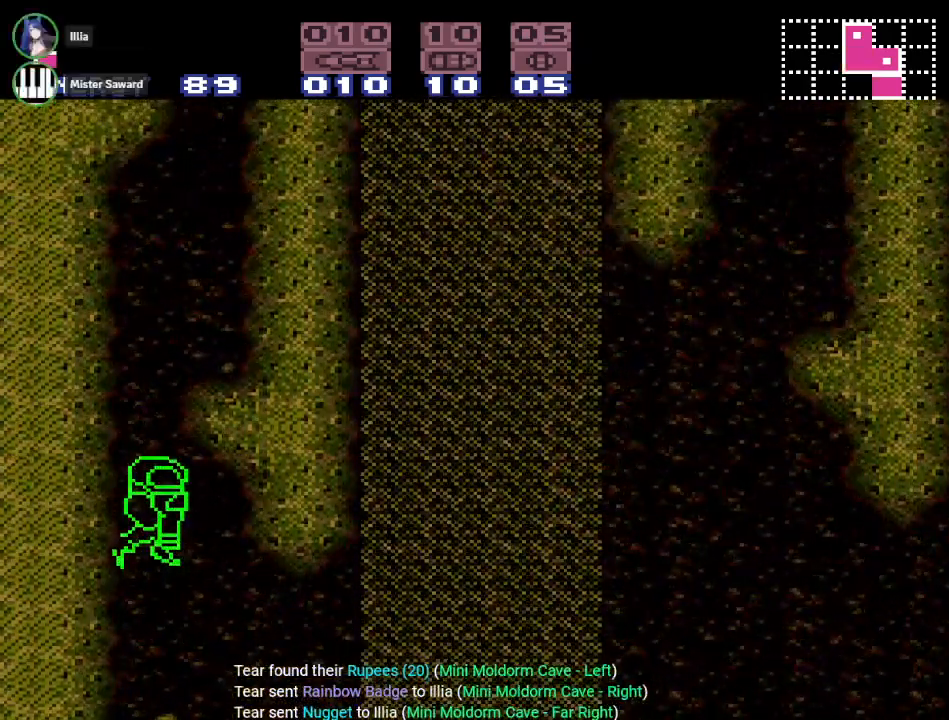
{"buttons": [], "events": [[450, "B", "up"]]}
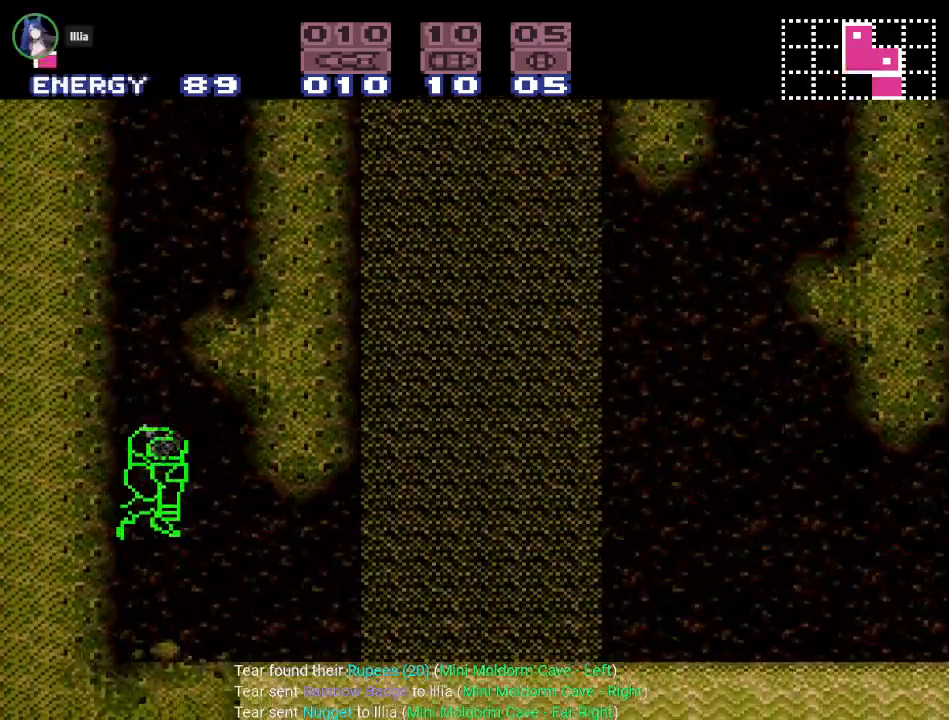
{"buttons": [], "events": []}
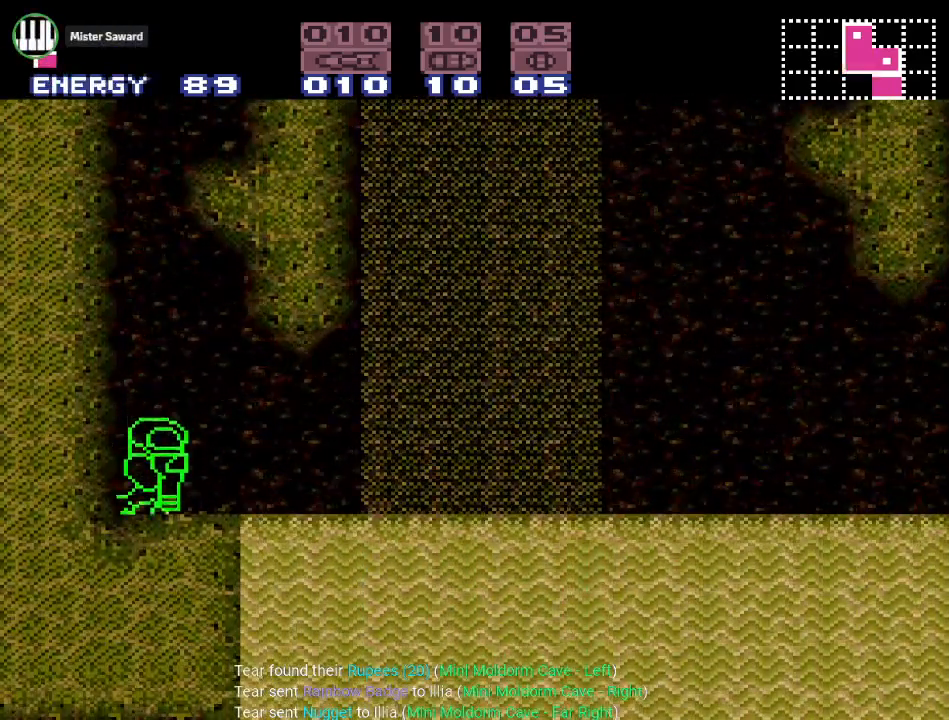
{"buttons": [], "events": [[317, "DPAD_DOWN", "down"], [417, "DPAD_DOWN", "up"]]}